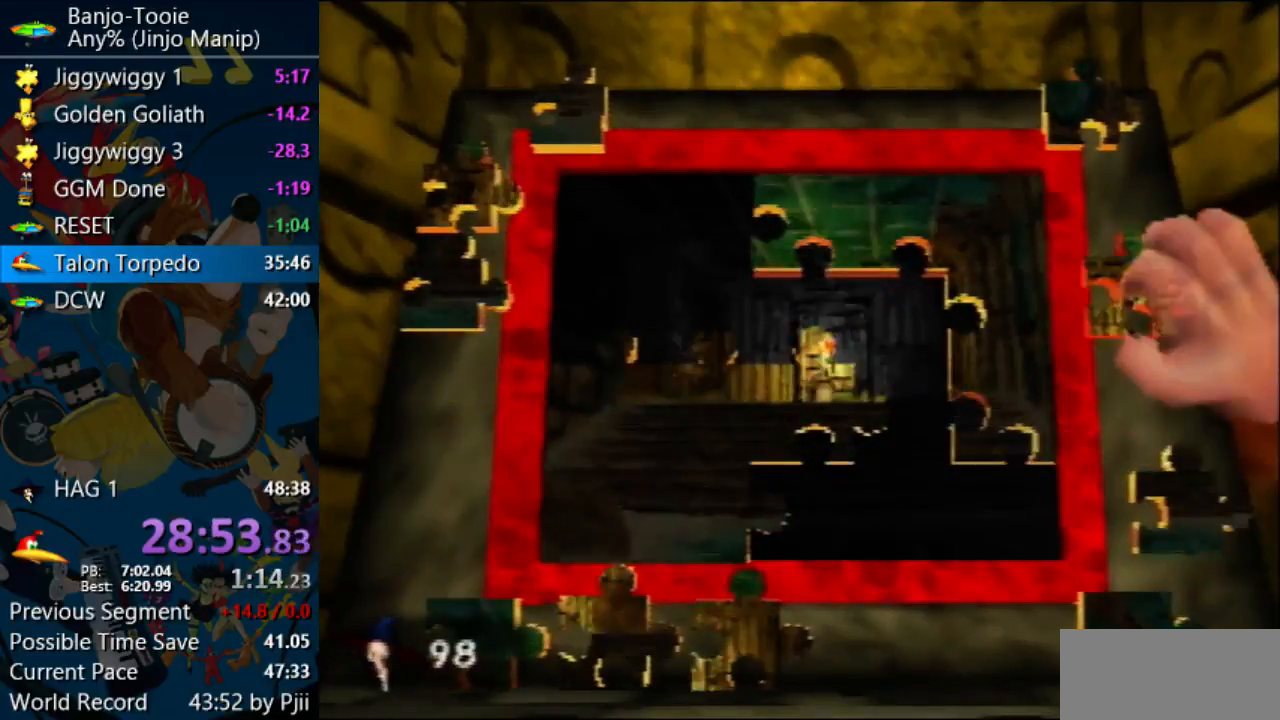
Gameplay with a controller (Nintendo layout); each line is a JSON object with the inputs held at the frame after it (dt_ms = milliseconds from this image to that frame). "events" lists button and stick changes between this image and that frame as [ms after this image, input, new state], when the widget could be followed in between. Not read: L1 L3 R3.
{"dt_ms": 500, "buttons": ["A"], "left_stick": "center", "events": [[133, "left_stick", "left"], [200, "A", "up"], [400, "left_stick", "down-left"], [500, "A", "down"], [500, "left_stick", "center"]]}
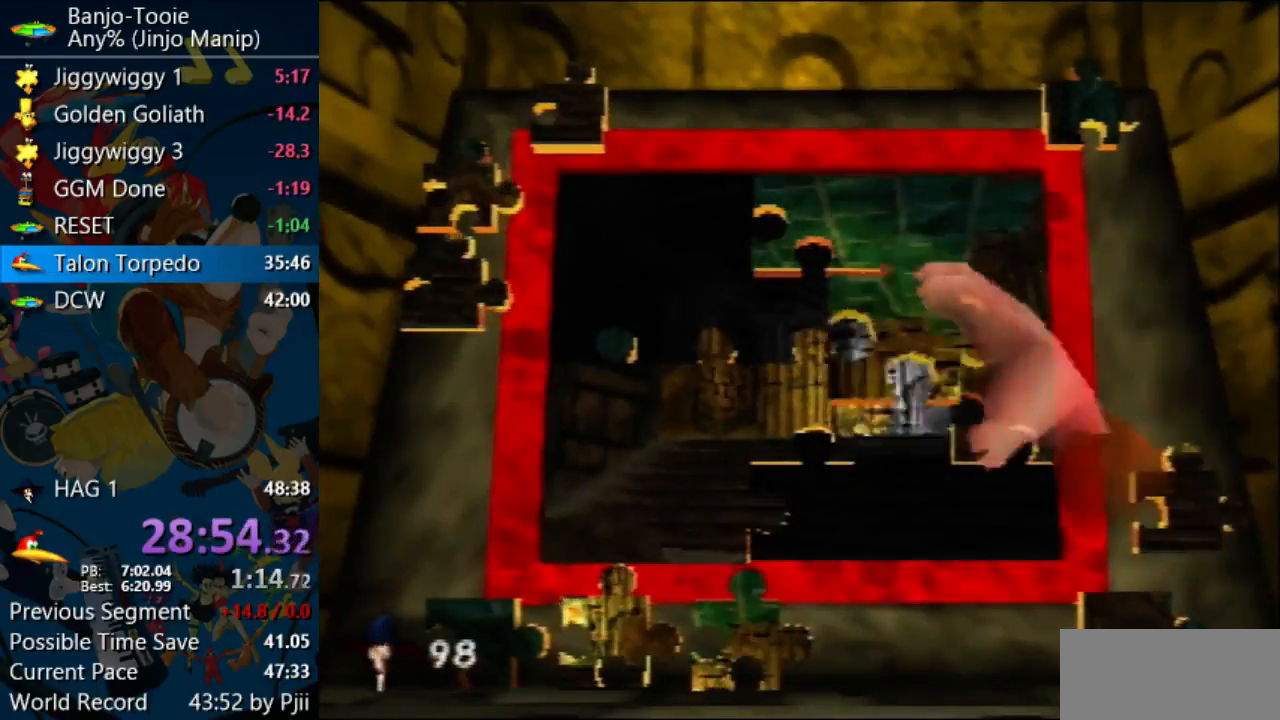
{"dt_ms": 500, "buttons": [], "left_stick": "center", "events": [[133, "A", "up"], [300, "left_stick", "left"], [500, "left_stick", "center"]]}
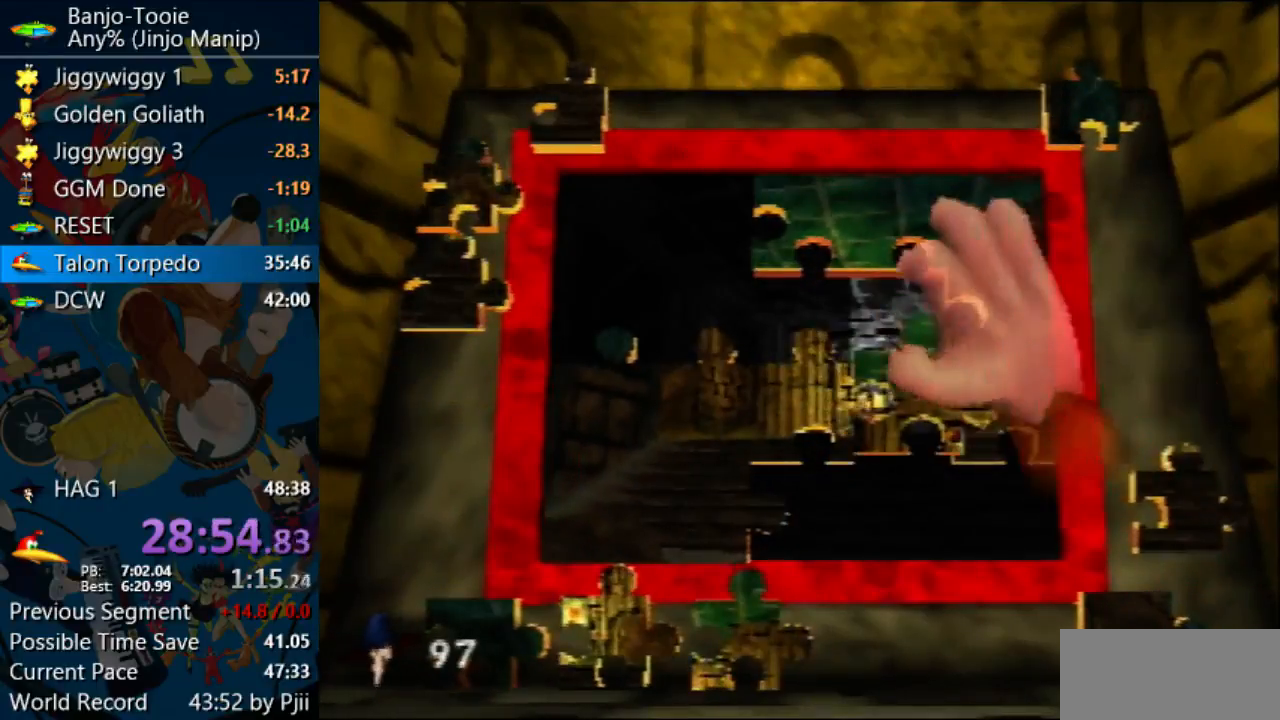
{"dt_ms": 500, "buttons": [], "left_stick": "up", "events": [[67, "left_stick", "down"], [133, "left_stick", "down-right"], [333, "A", "down"], [333, "left_stick", "center"], [400, "left_stick", "up"], [467, "A", "up"]]}
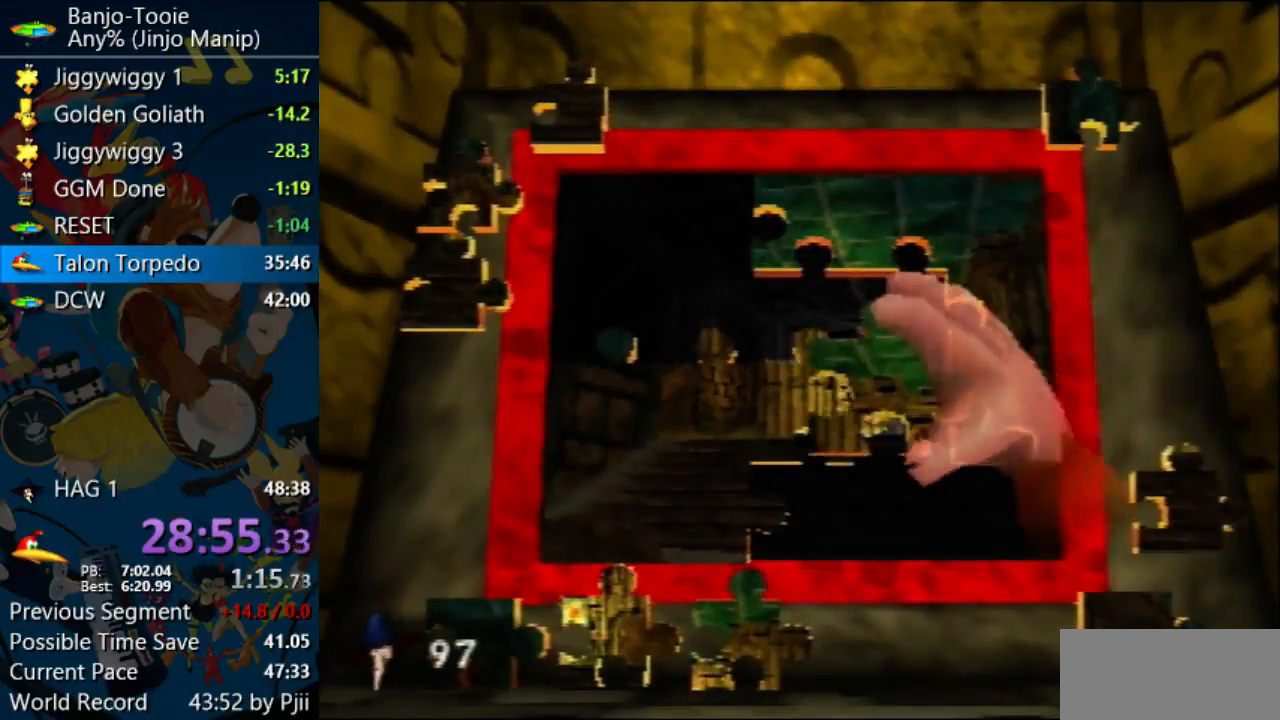
{"dt_ms": 500, "buttons": [], "left_stick": "center", "events": [[233, "A", "down"], [233, "left_stick", "center"], [300, "A", "up"]]}
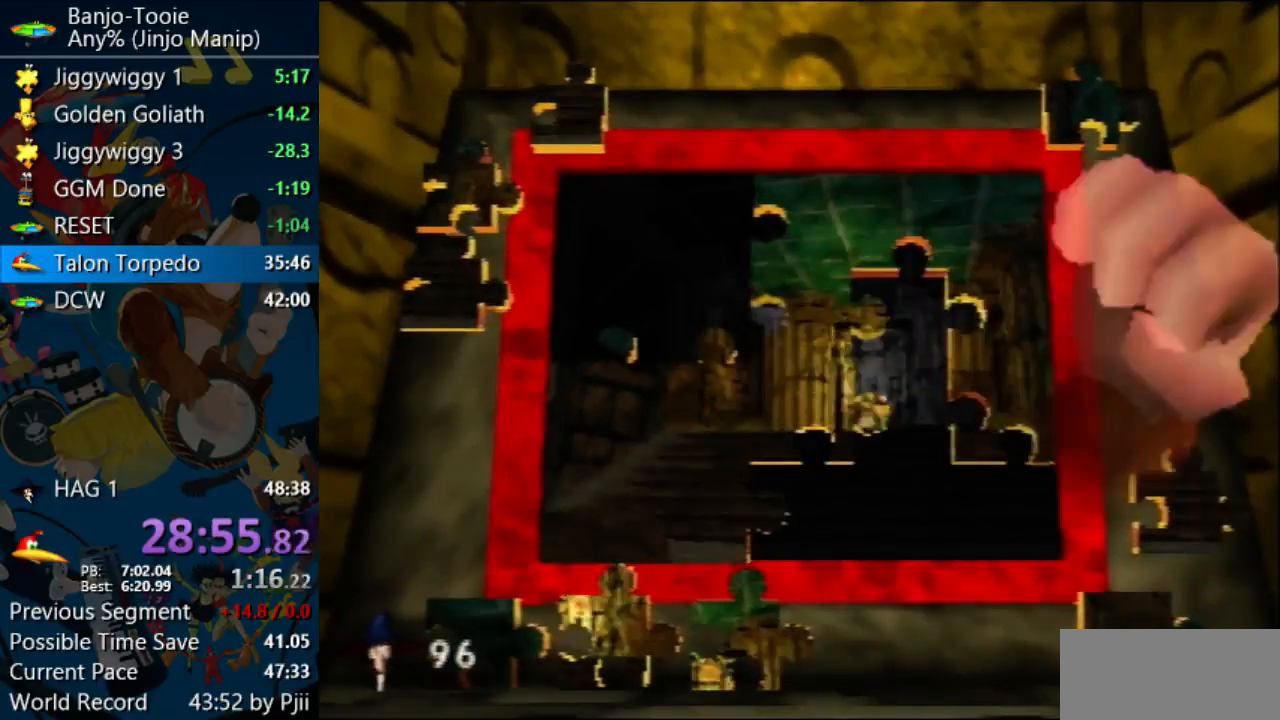
{"dt_ms": 500, "buttons": [], "left_stick": "up-right", "events": [[300, "left_stick", "up-right"]]}
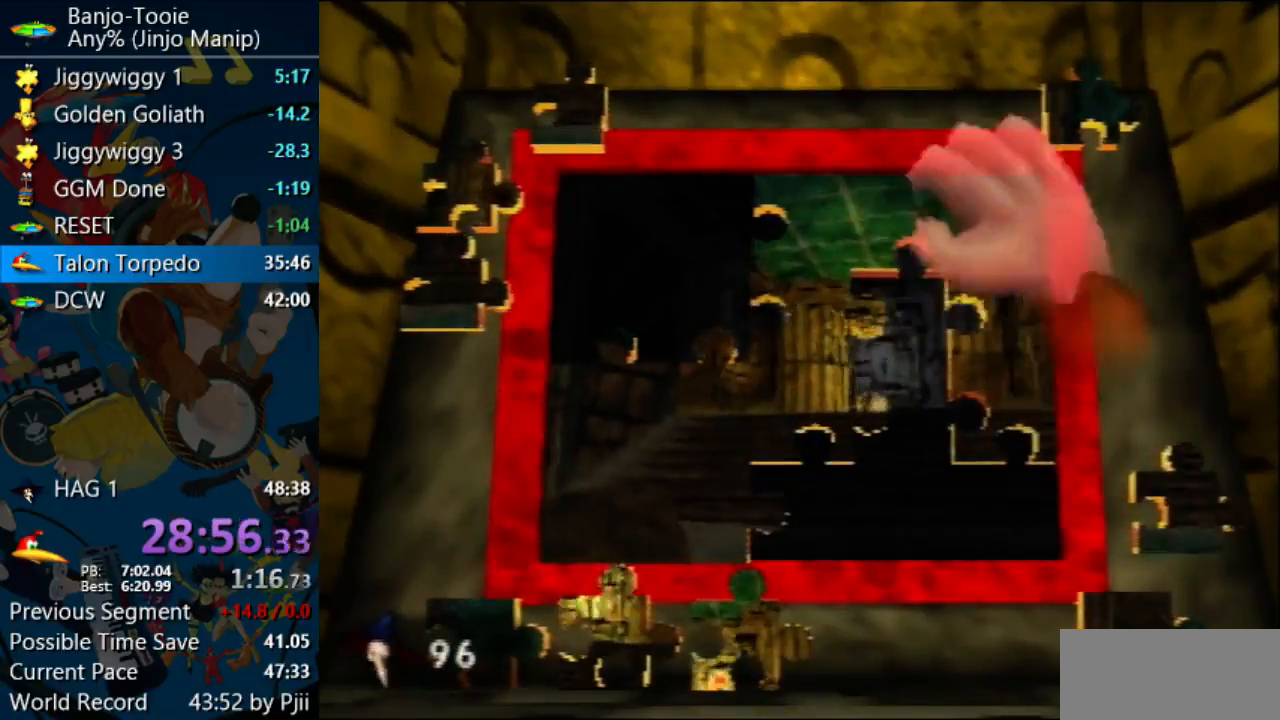
{"dt_ms": 500, "buttons": [], "left_stick": "down-left", "events": [[300, "left_stick", "center"], [333, "A", "down"], [367, "left_stick", "down-left"], [433, "A", "up"]]}
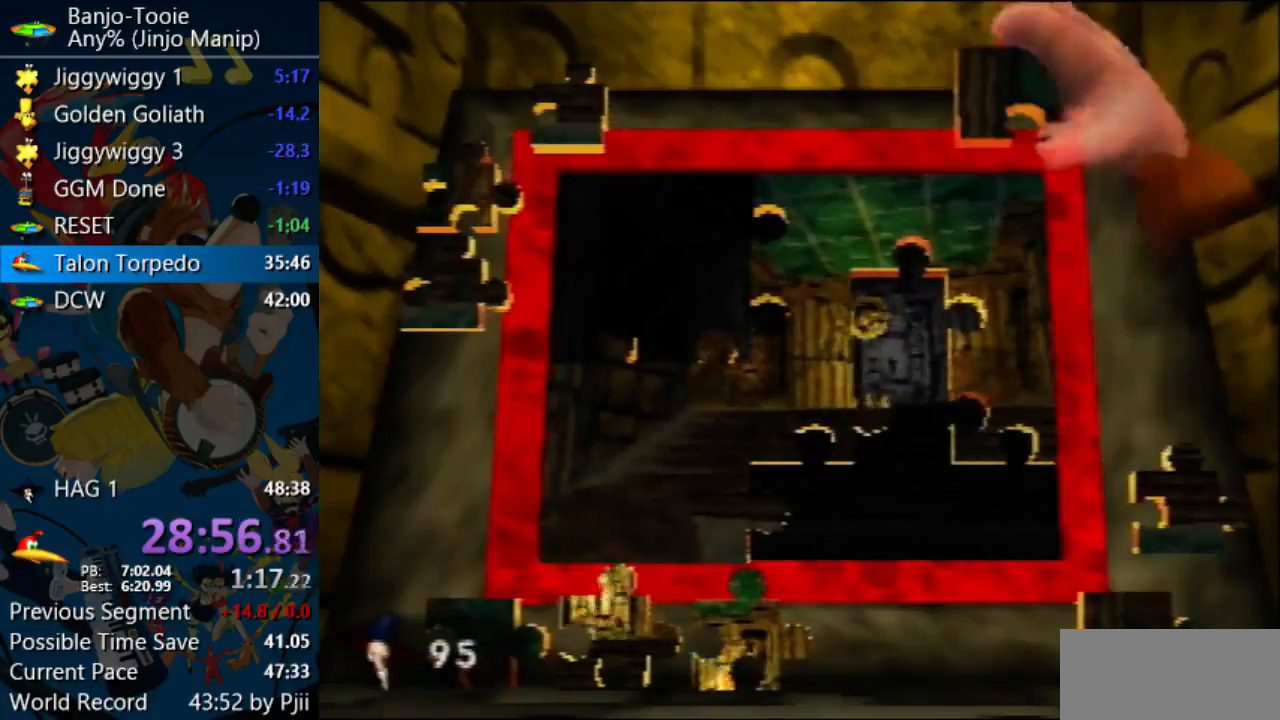
{"dt_ms": 500, "buttons": [], "left_stick": "left", "events": [[500, "left_stick", "left"]]}
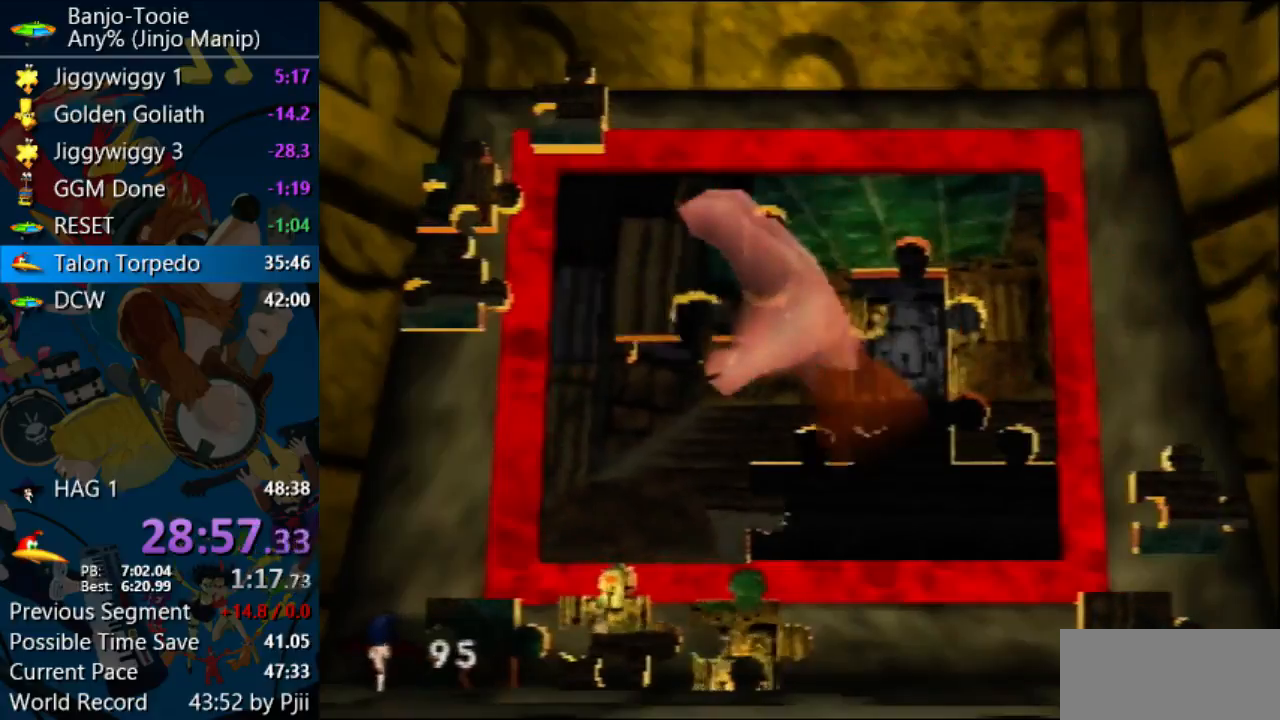
{"dt_ms": 500, "buttons": [], "left_stick": "left", "events": [[33, "A", "down"], [33, "left_stick", "center"], [133, "A", "up"], [233, "A", "down"], [333, "A", "up"], [500, "left_stick", "left"]]}
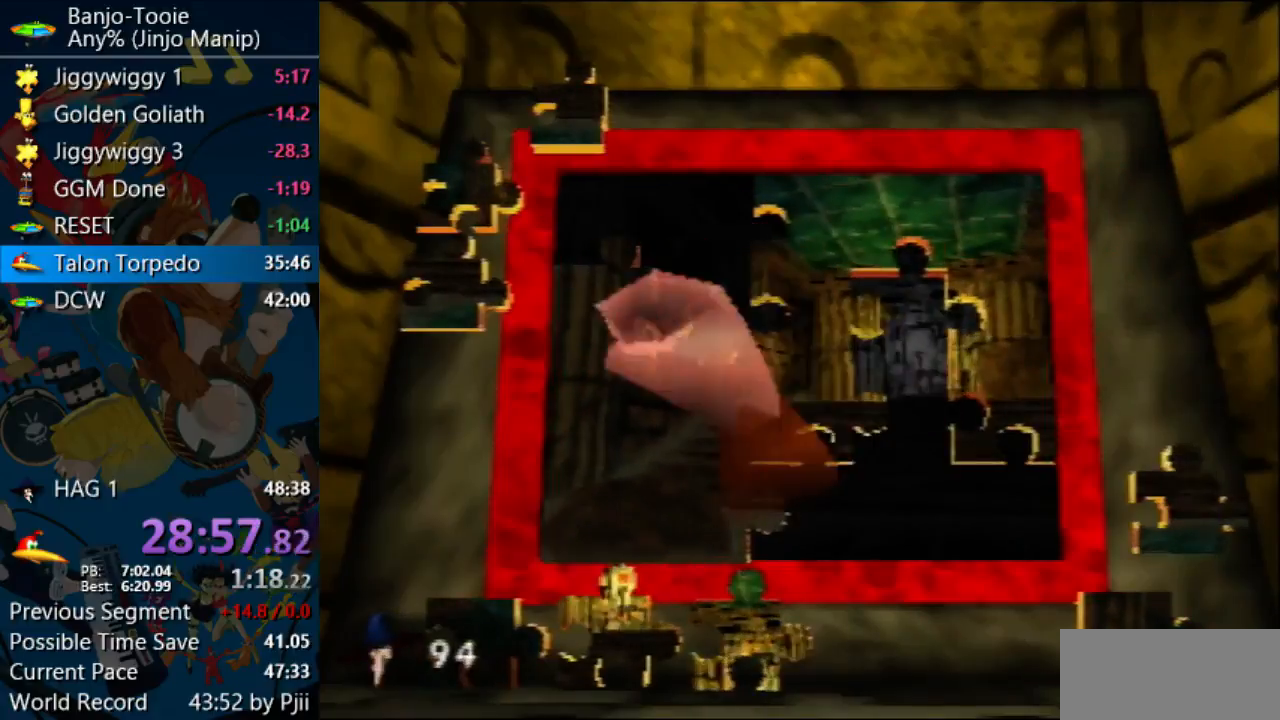
{"dt_ms": 500, "buttons": [], "left_stick": "up-left", "events": [[300, "left_stick", "up-left"]]}
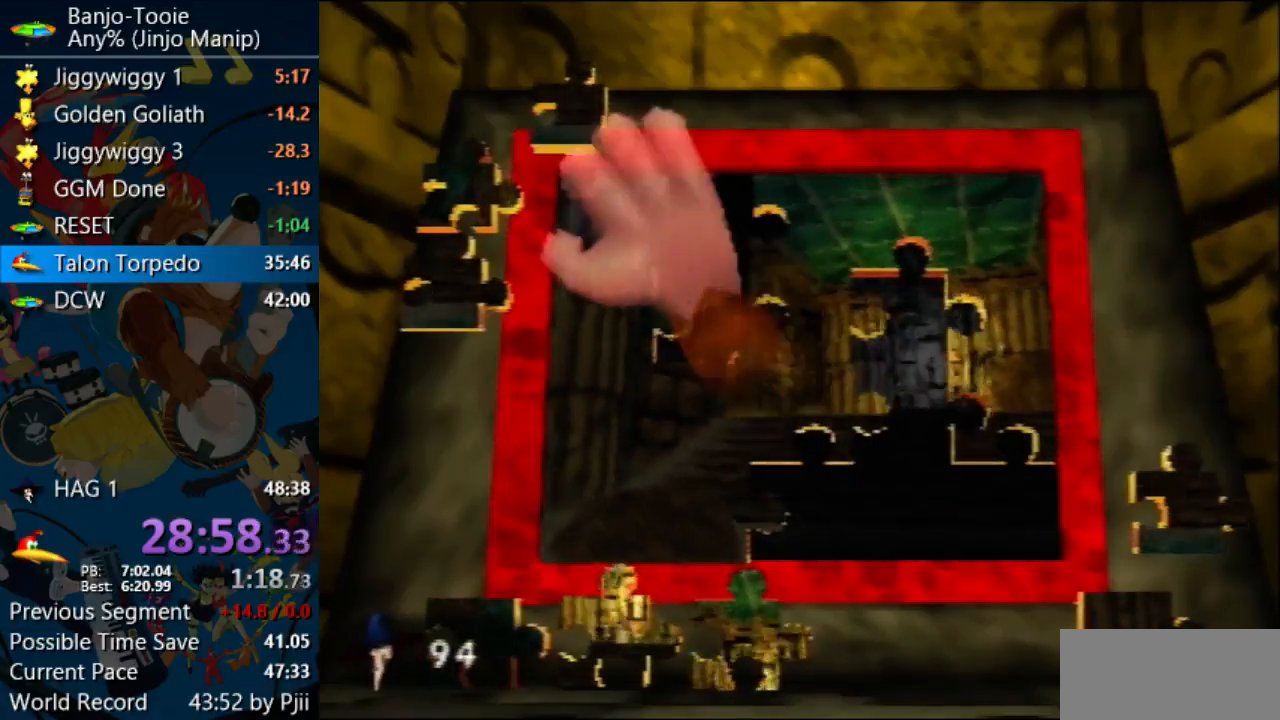
{"dt_ms": 500, "buttons": [], "left_stick": "down-right", "events": [[167, "A", "down"], [200, "left_stick", "center"], [333, "A", "up"], [333, "left_stick", "down-right"]]}
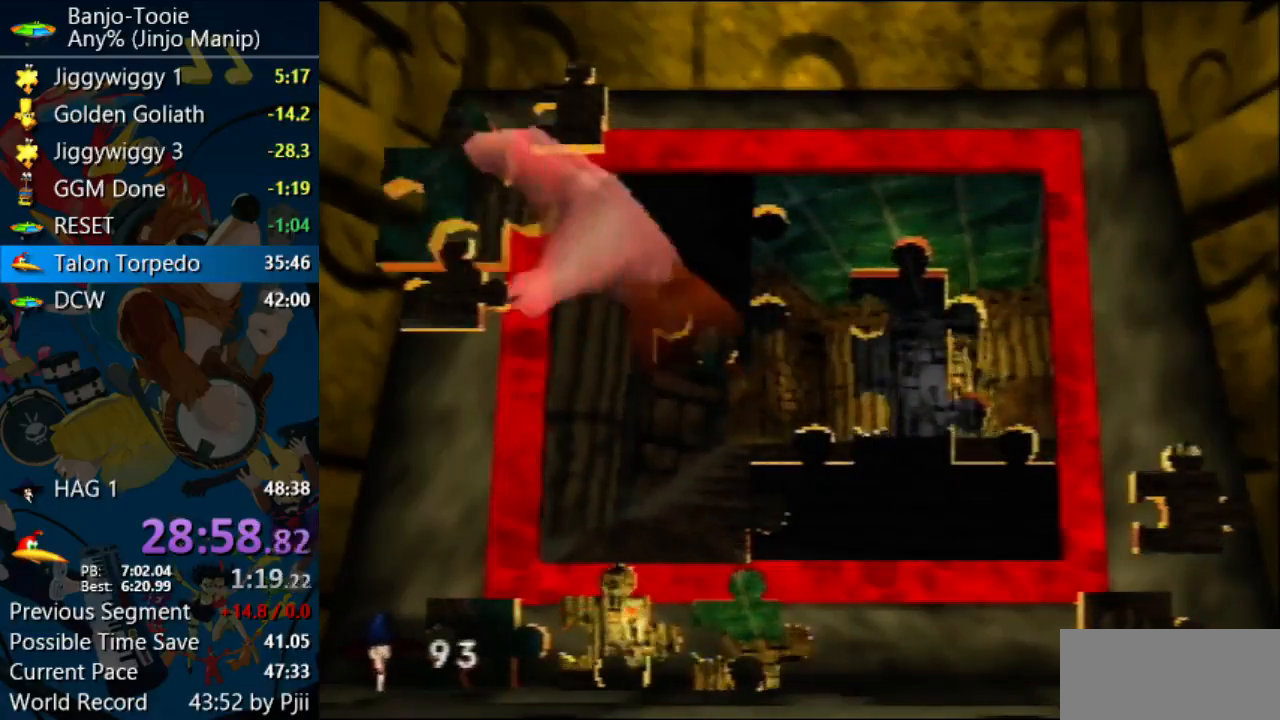
{"dt_ms": 500, "buttons": [], "left_stick": "center", "events": [[333, "A", "down"], [333, "left_stick", "center"], [467, "A", "up"]]}
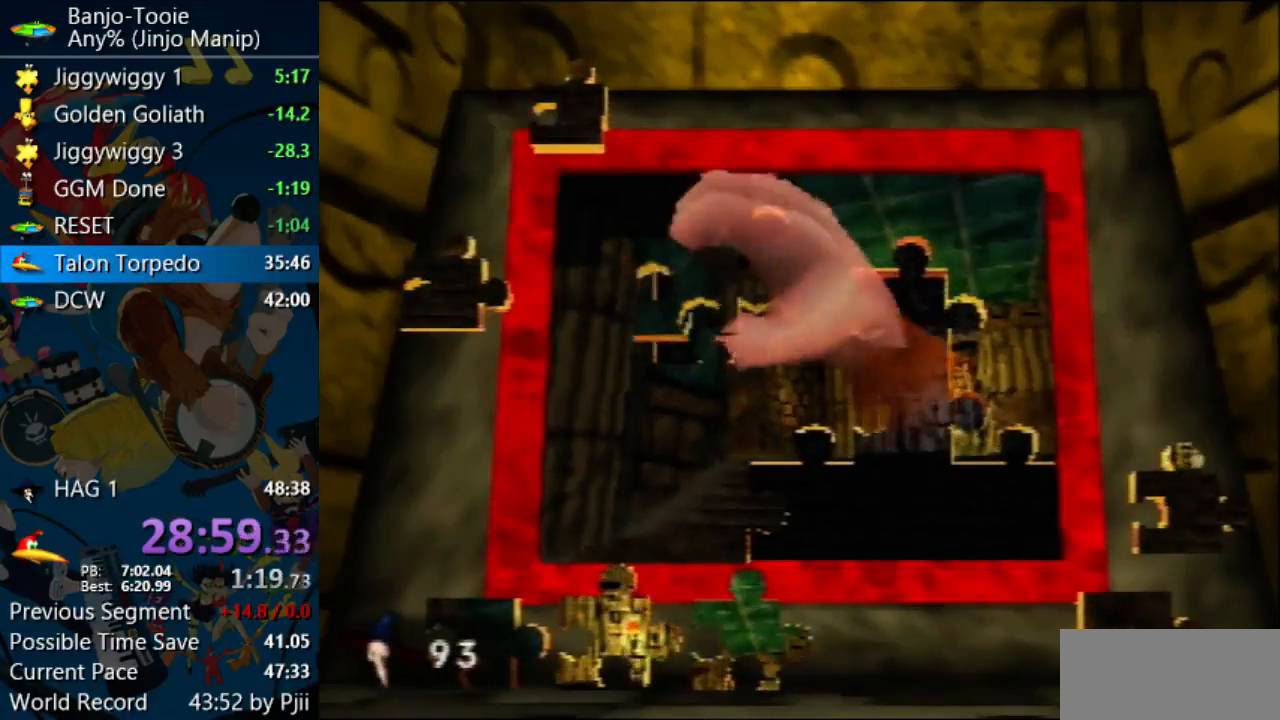
{"dt_ms": 500, "buttons": [], "left_stick": "left", "events": [[67, "A", "down"], [167, "A", "up"], [367, "left_stick", "left"]]}
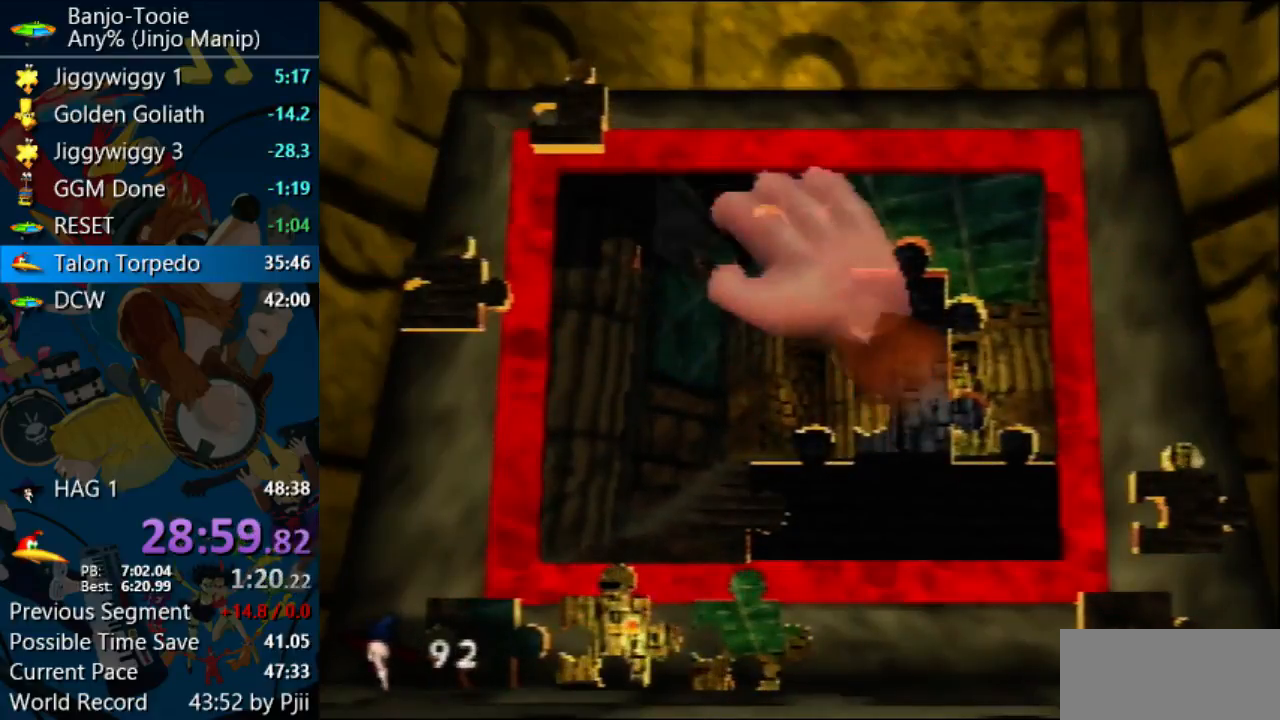
{"dt_ms": 500, "buttons": [], "left_stick": "center", "events": [[500, "left_stick", "center"]]}
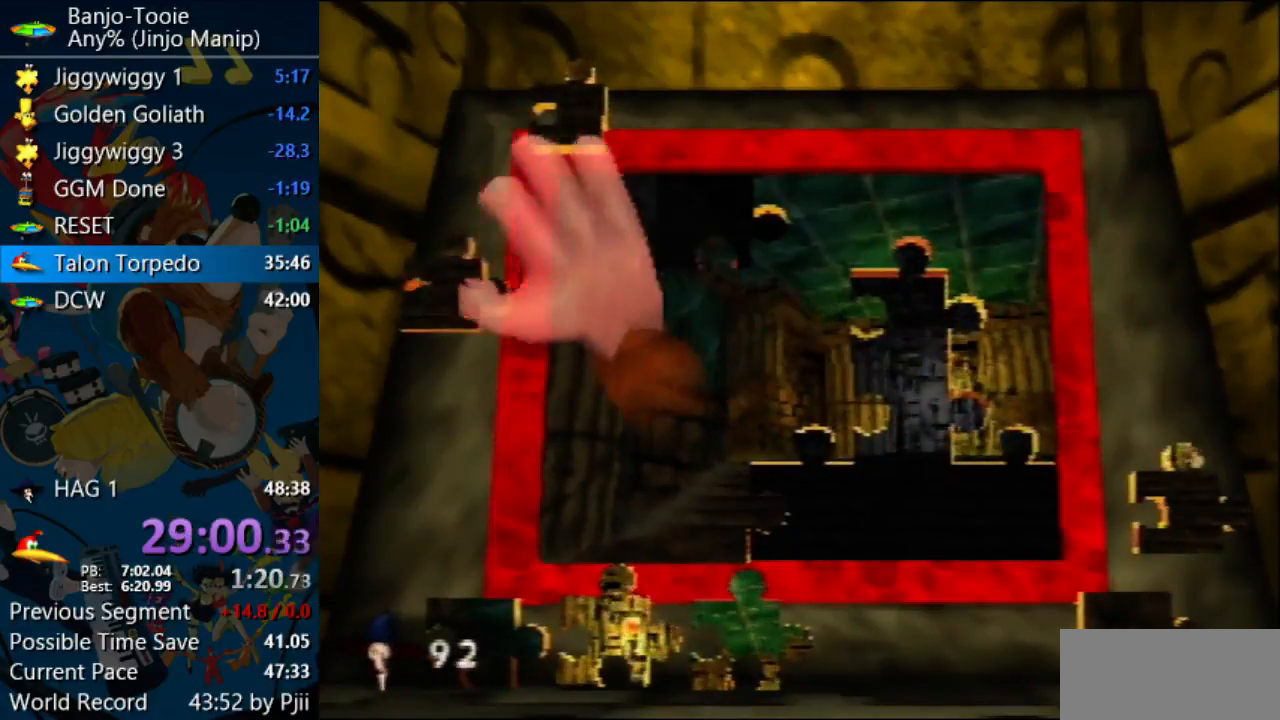
{"dt_ms": 500, "buttons": [], "left_stick": "down-right", "events": [[33, "A", "down"], [100, "left_stick", "down-right"], [200, "A", "up"]]}
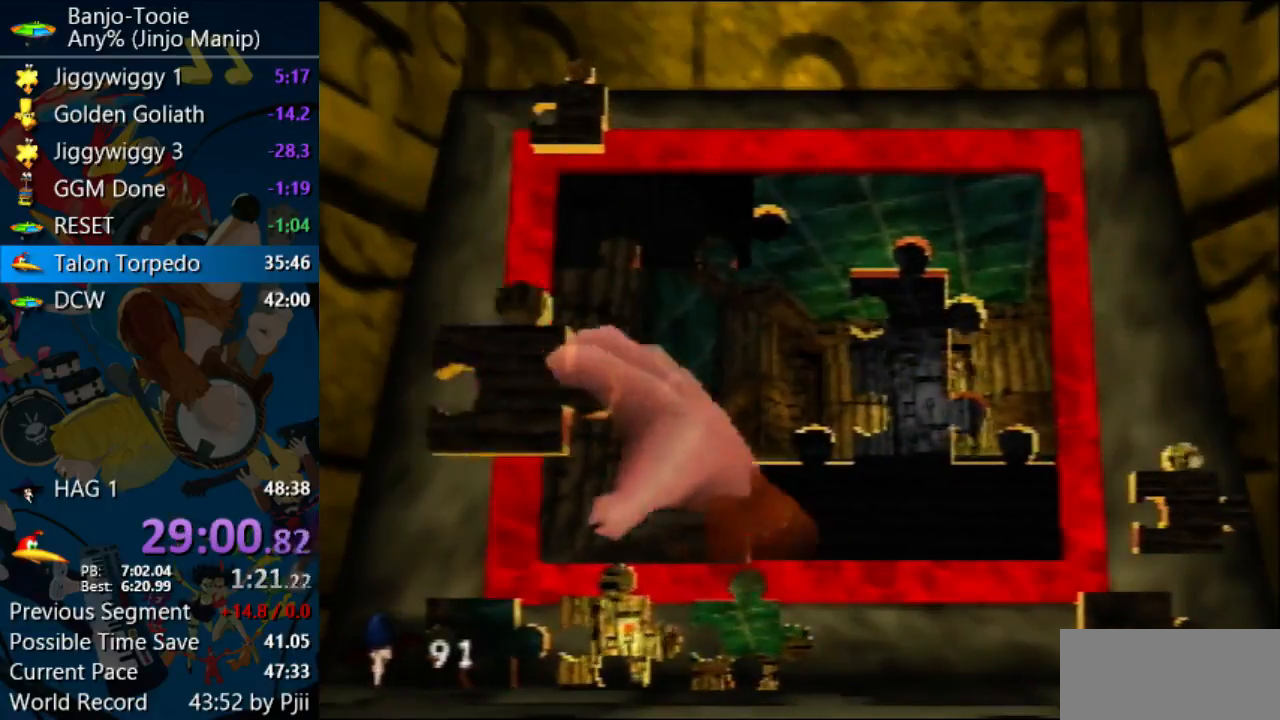
{"dt_ms": 500, "buttons": ["A"], "left_stick": "center", "events": [[167, "left_stick", "right"], [300, "A", "down"], [300, "left_stick", "center"], [433, "A", "up"], [500, "A", "down"]]}
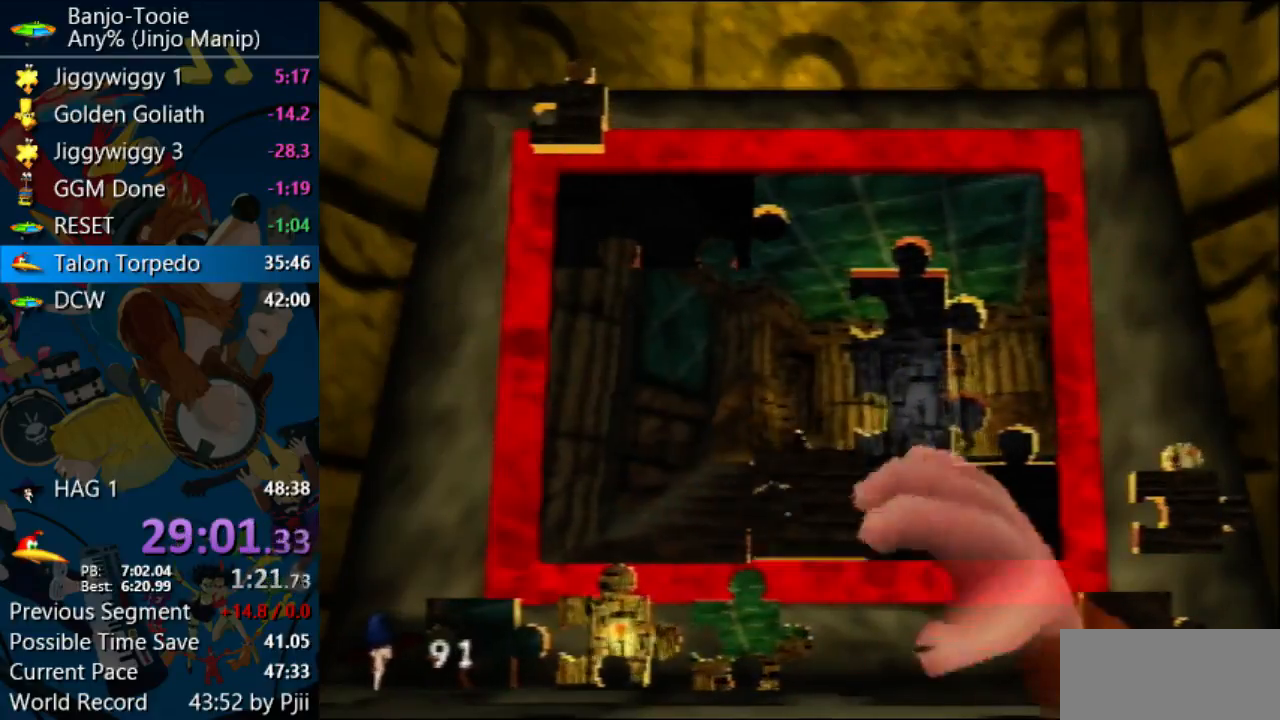
{"dt_ms": 500, "buttons": [], "left_stick": "down-left", "events": [[100, "A", "up"], [300, "left_stick", "down-left"]]}
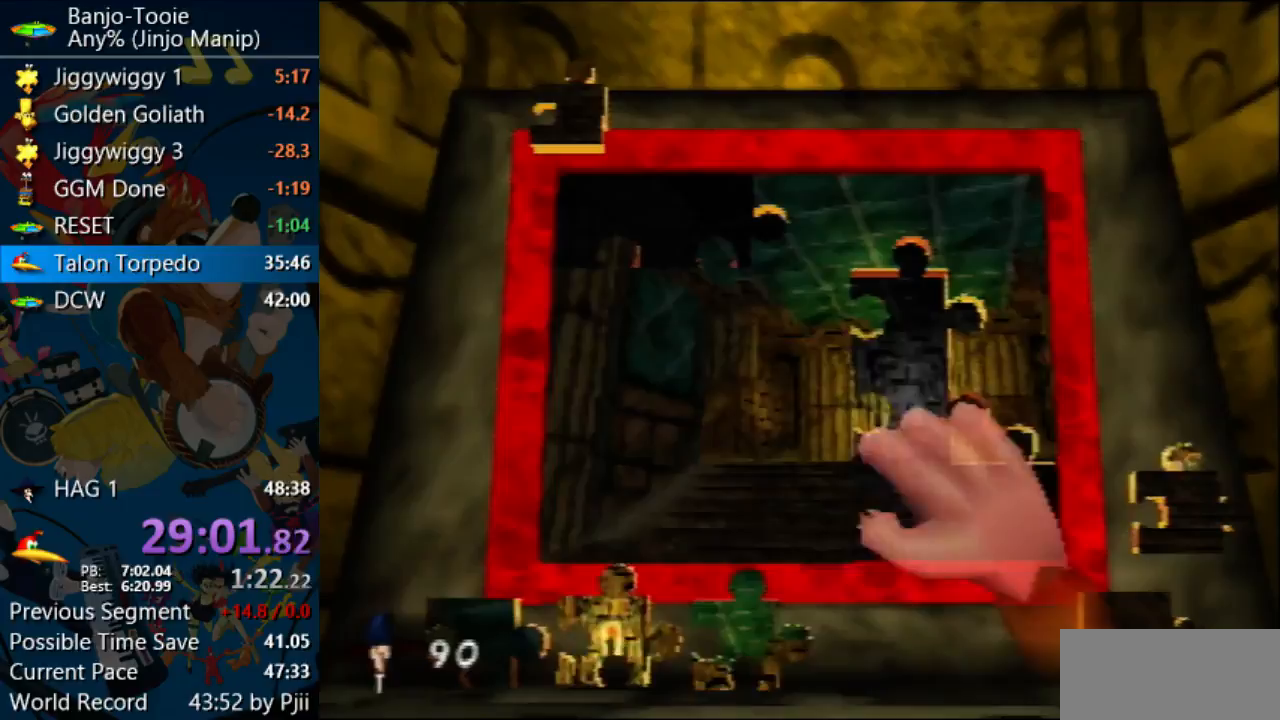
{"dt_ms": 500, "buttons": ["A"], "left_stick": "up-right", "events": [[433, "A", "down"], [433, "left_stick", "up-right"]]}
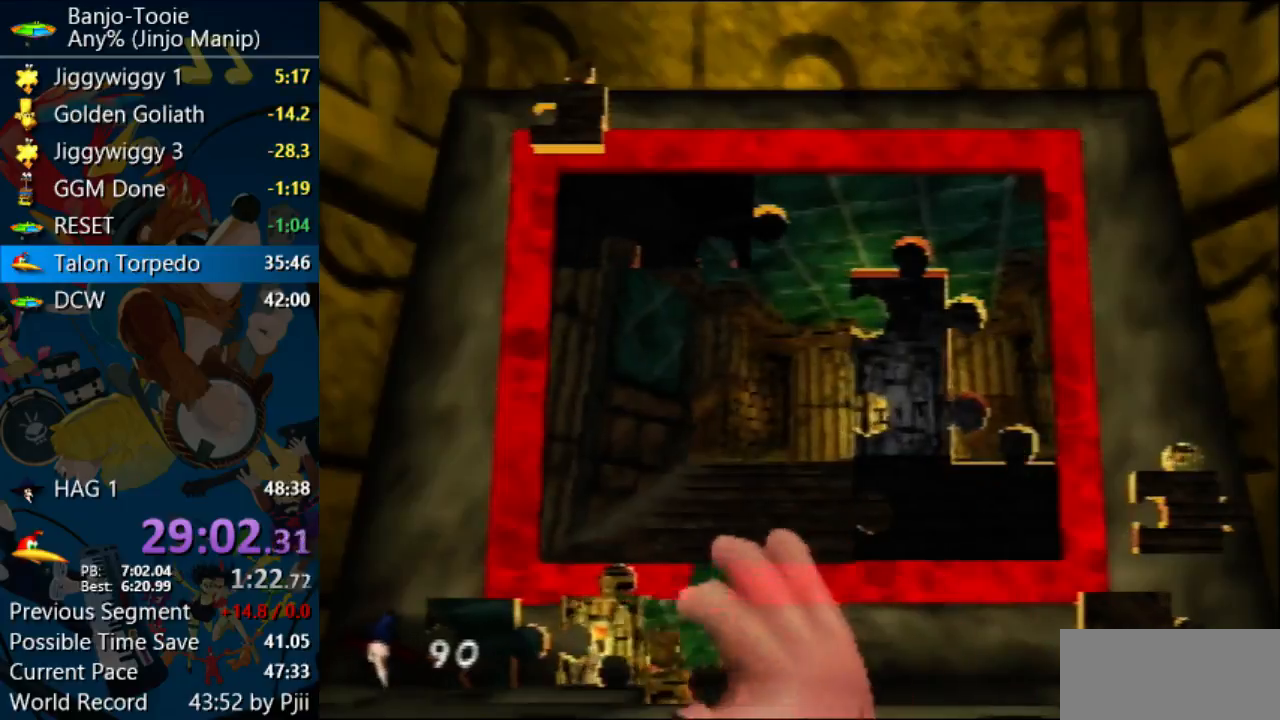
{"dt_ms": 500, "buttons": [], "left_stick": "up-right", "events": [[67, "A", "up"]]}
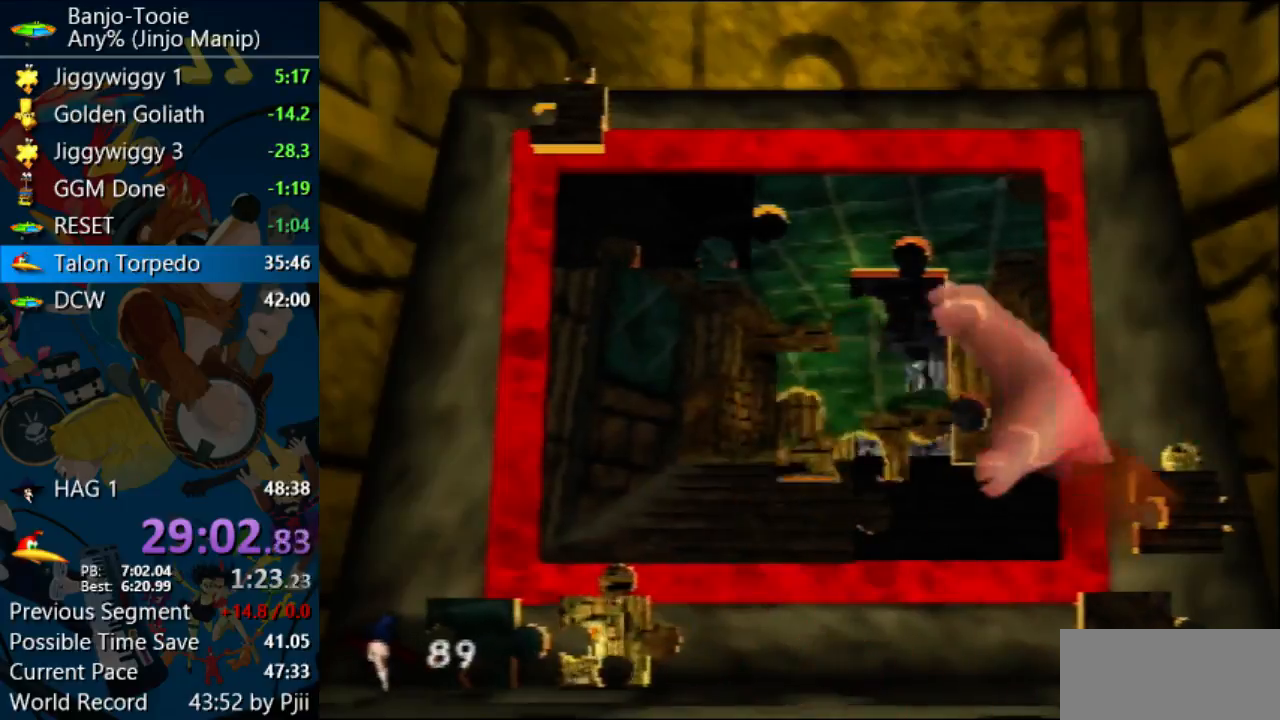
{"dt_ms": 500, "buttons": [], "left_stick": "up", "events": [[67, "left_stick", "center"], [100, "A", "down"], [233, "A", "up"], [233, "left_stick", "left"], [367, "left_stick", "up-left"], [500, "left_stick", "up"]]}
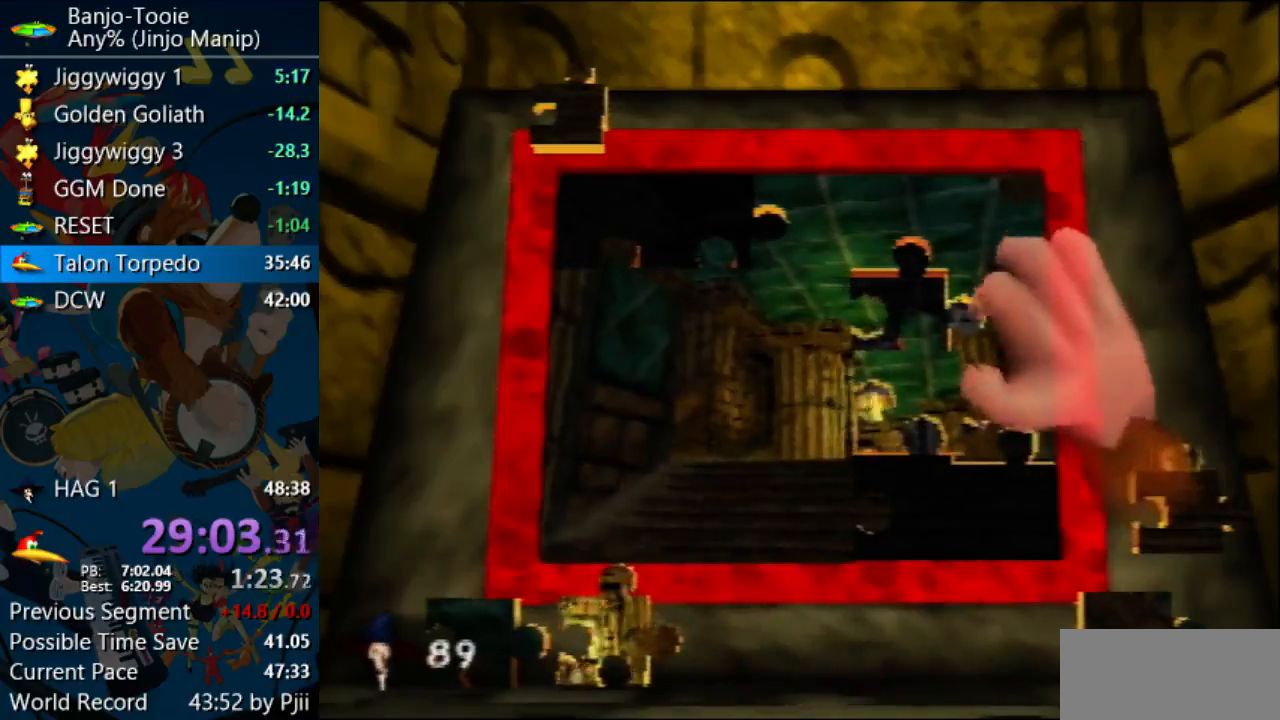
{"dt_ms": 500, "buttons": [], "left_stick": "up", "events": [[100, "left_stick", "left"], [167, "left_stick", "down"], [333, "A", "down"], [333, "left_stick", "center"], [400, "left_stick", "up"], [467, "A", "up"]]}
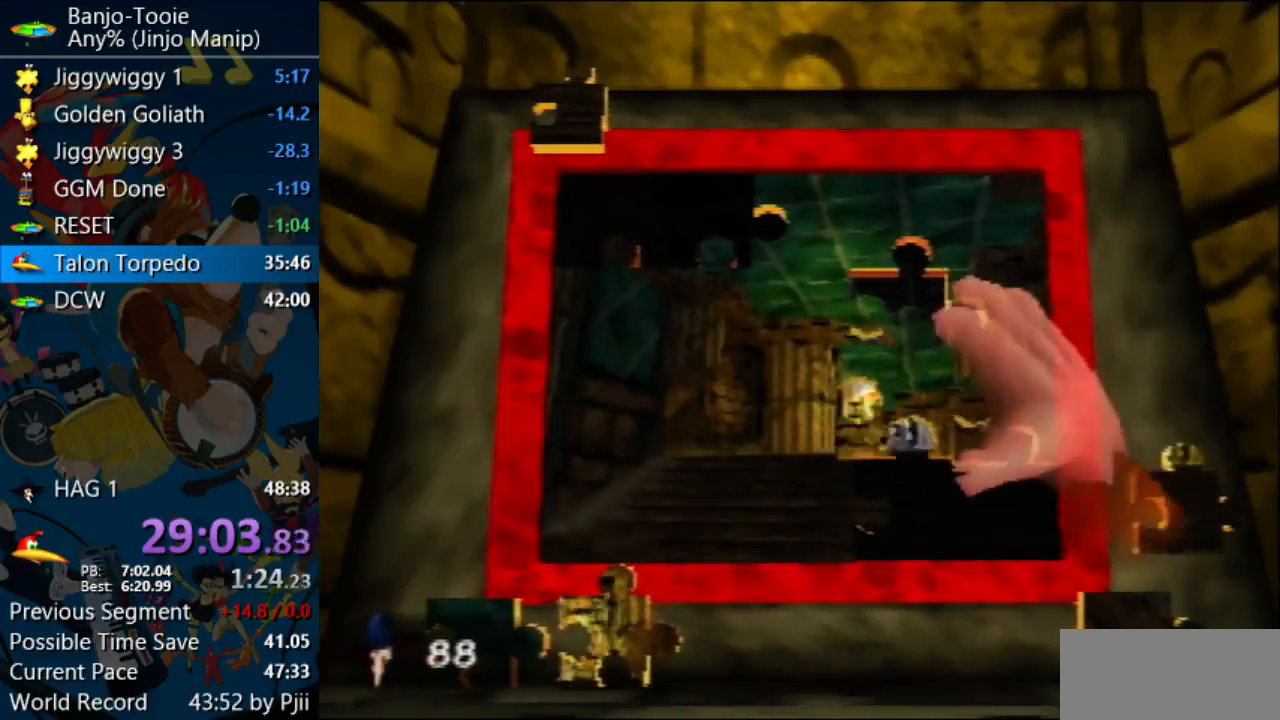
{"dt_ms": 500, "buttons": ["A"], "left_stick": "center", "events": [[167, "left_stick", "center"], [200, "A", "down"], [333, "A", "up"], [367, "A", "down"]]}
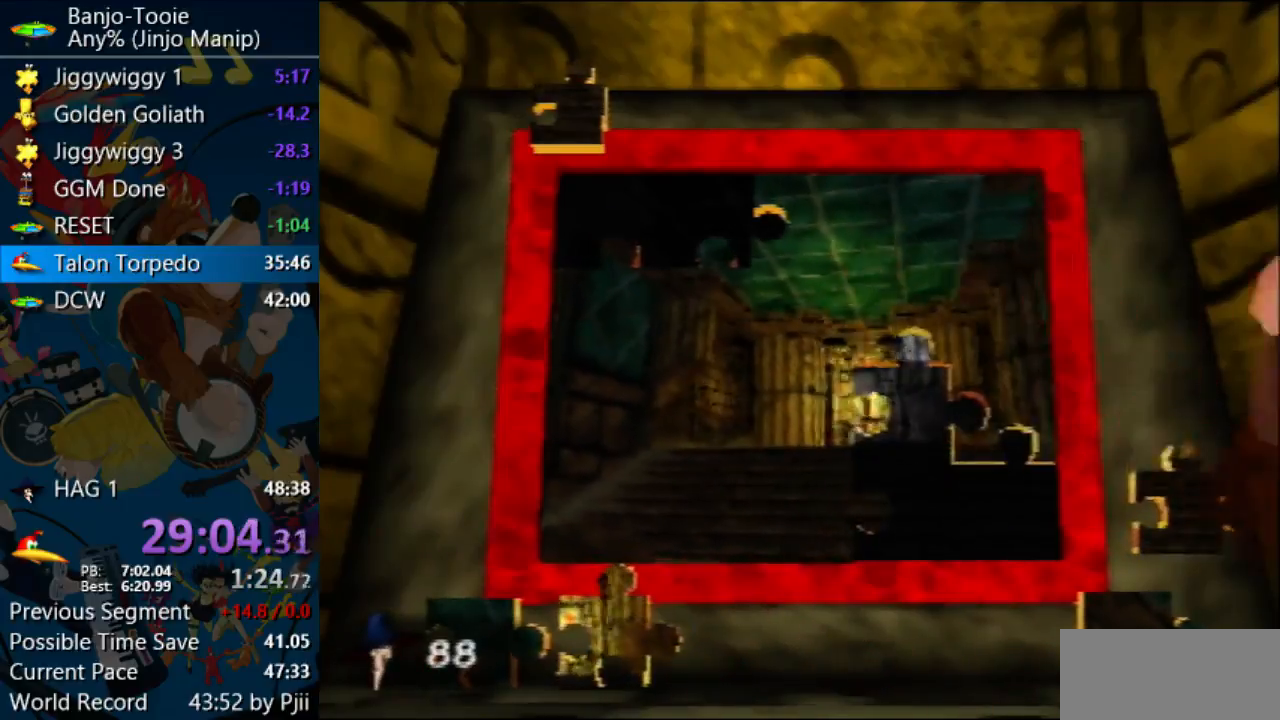
{"dt_ms": 500, "buttons": [], "left_stick": "down-right", "events": [[100, "A", "up"], [133, "left_stick", "down-right"]]}
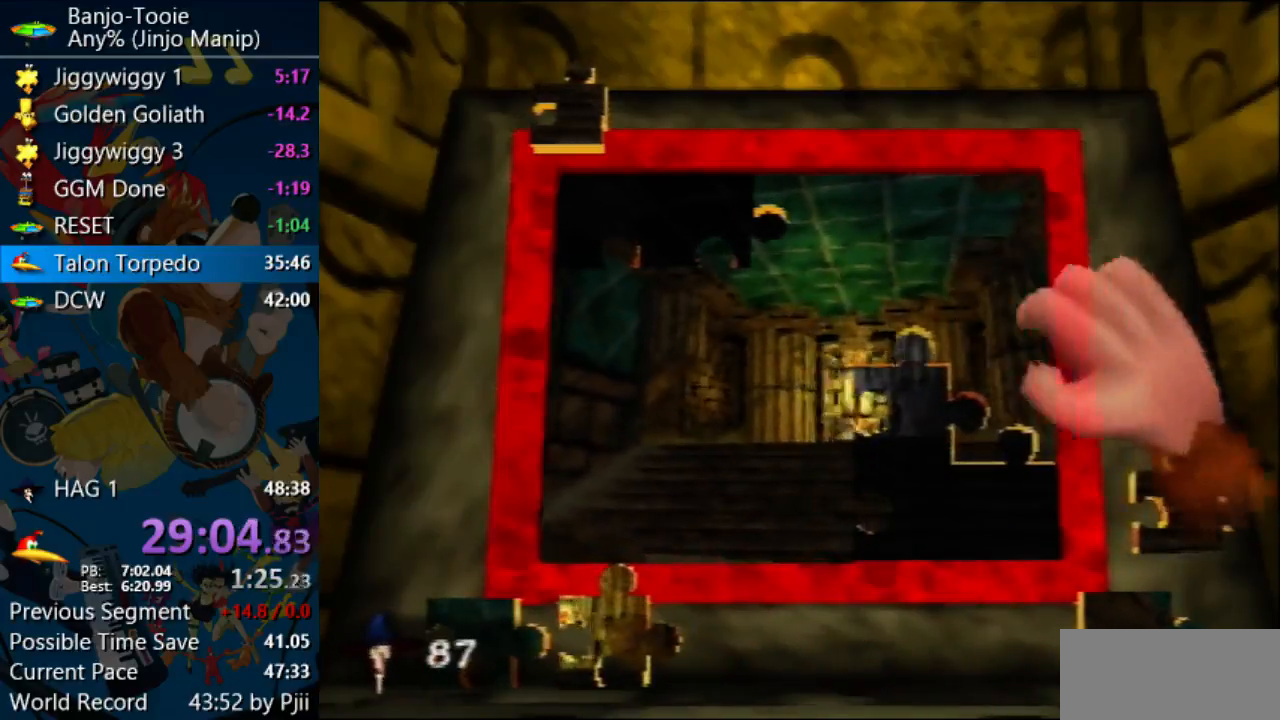
{"dt_ms": 500, "buttons": [], "left_stick": "left", "events": [[333, "left_stick", "center"], [367, "A", "down"], [400, "left_stick", "left"], [467, "A", "up"]]}
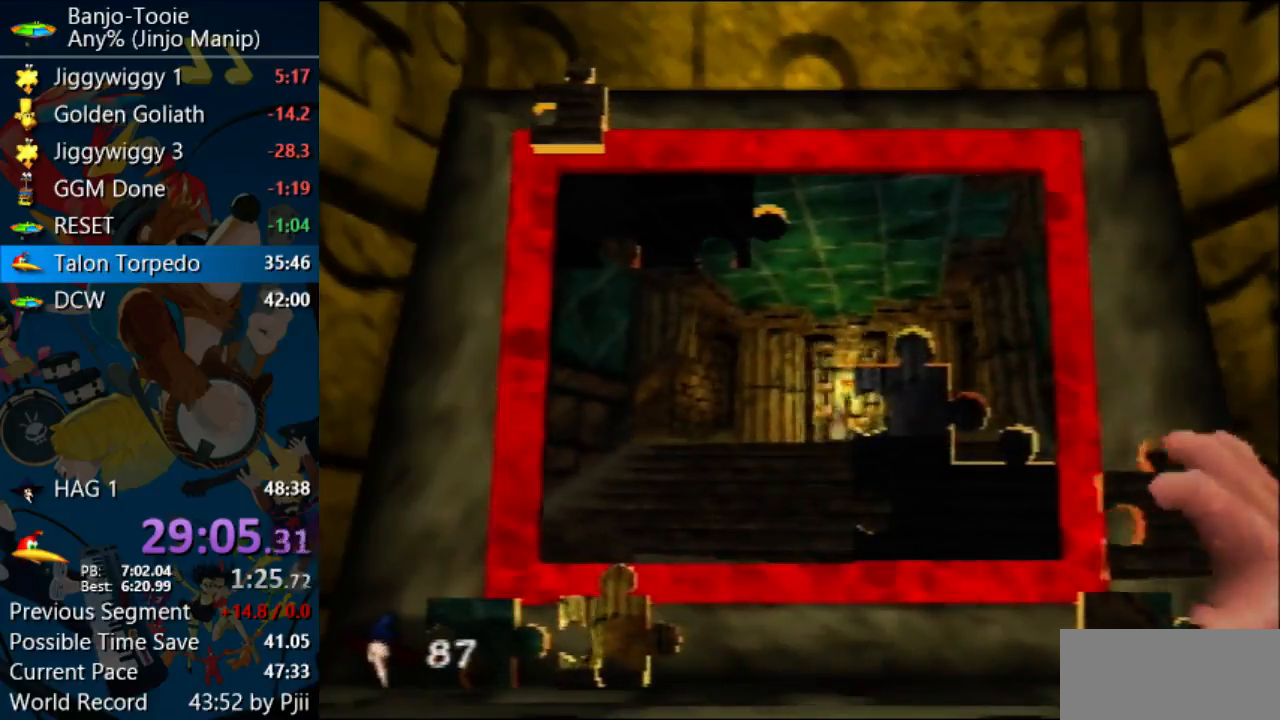
{"dt_ms": 500, "buttons": [], "left_stick": "center", "events": [[400, "A", "down"], [400, "left_stick", "center"], [500, "A", "up"]]}
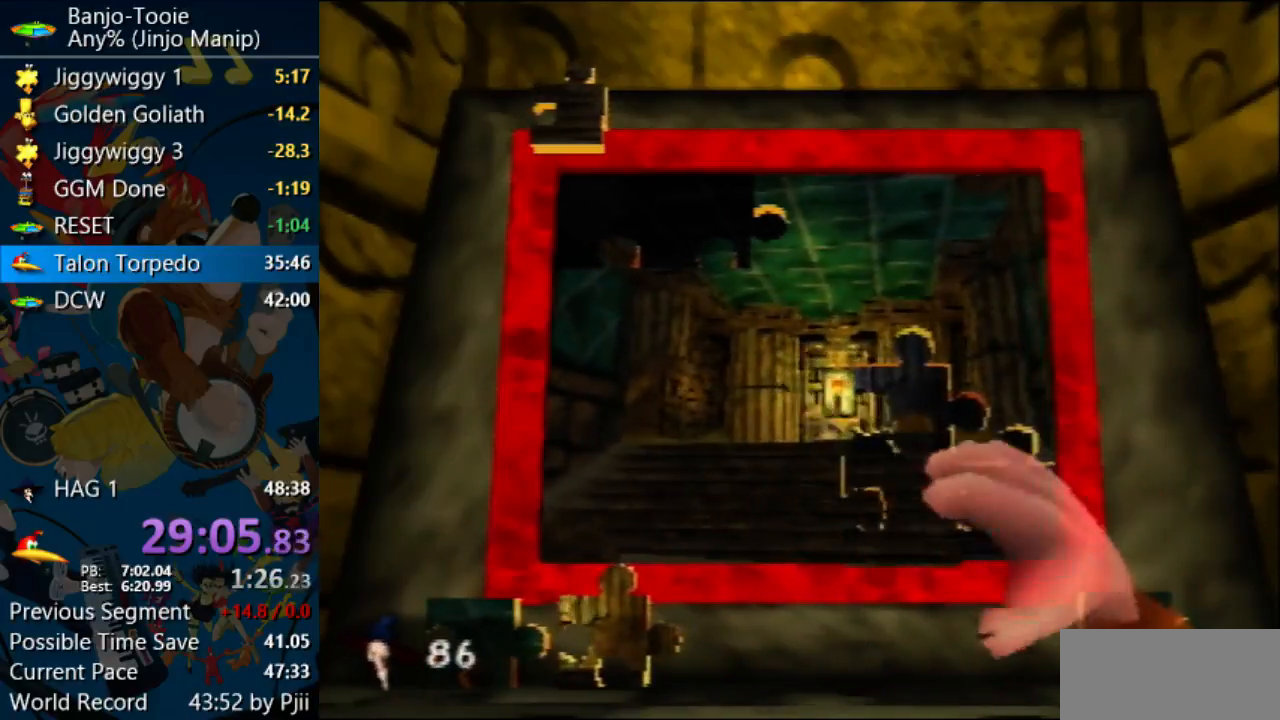
{"dt_ms": 500, "buttons": [], "left_stick": "down-right", "events": [[67, "A", "down"], [200, "A", "up"], [333, "left_stick", "down-right"]]}
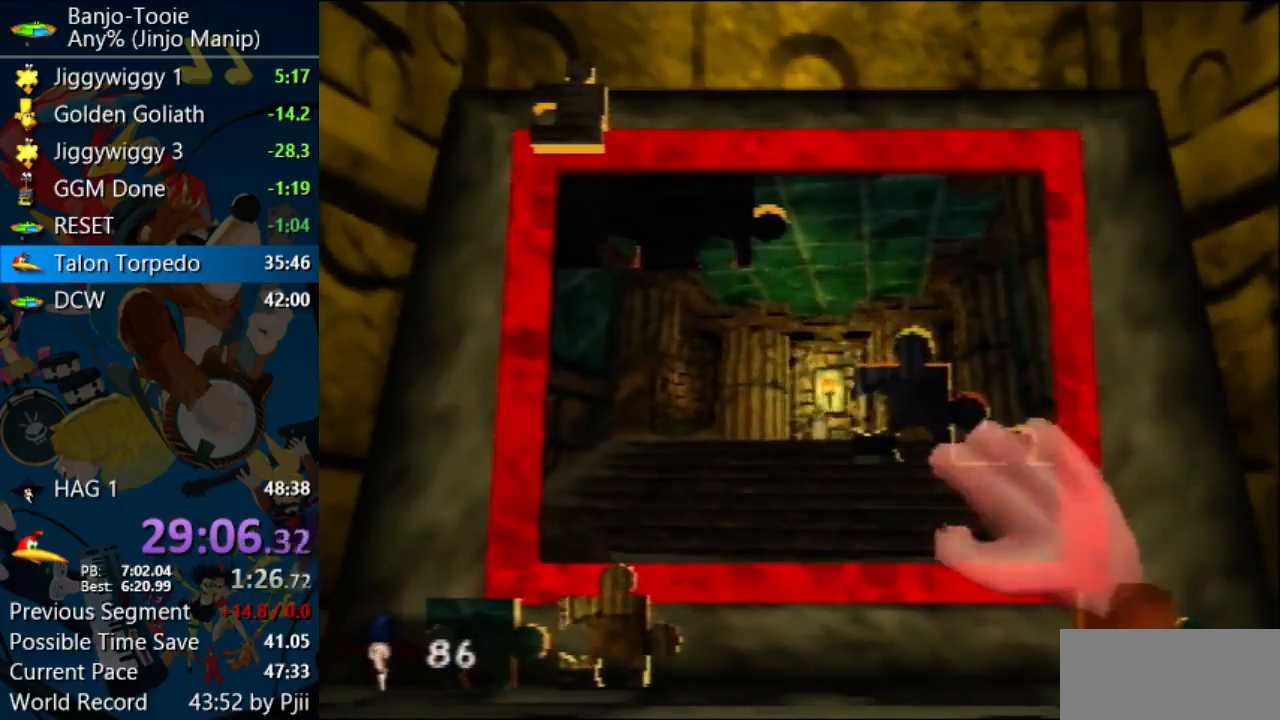
{"dt_ms": 1000, "buttons": [], "left_stick": "up-left"}
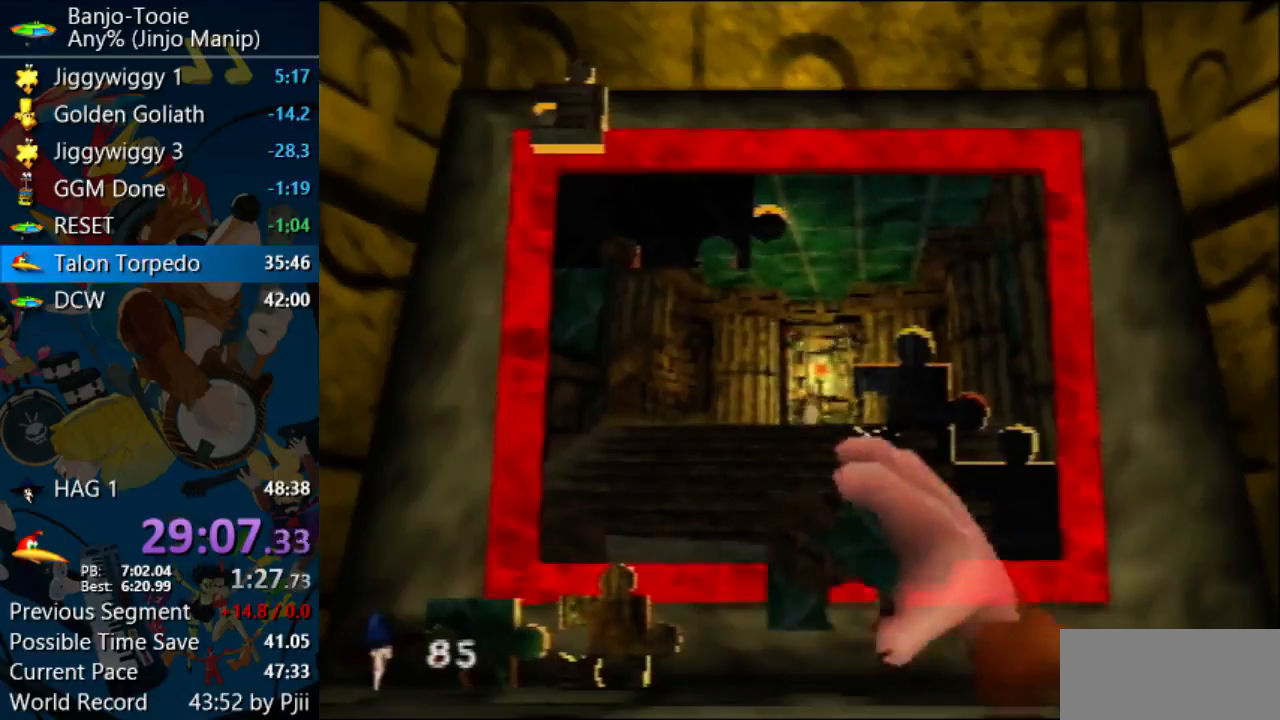
{"dt_ms": 500, "buttons": [], "left_stick": "center", "events": [[267, "left_stick", "up"], [367, "A", "down"], [400, "left_stick", "center"], [500, "A", "up"]]}